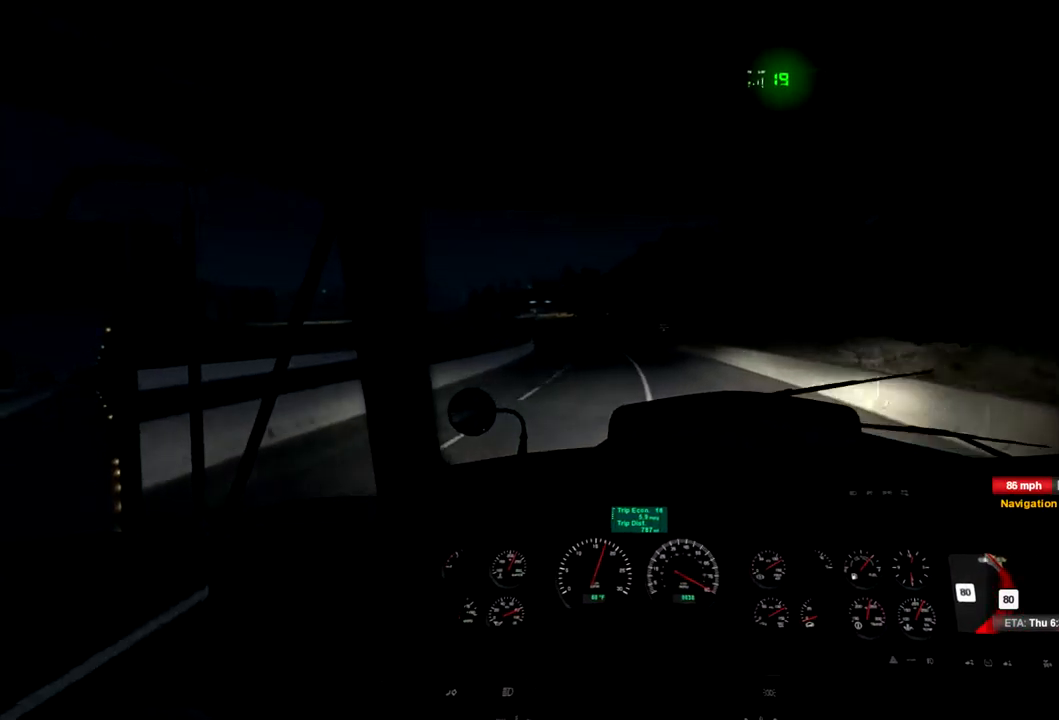
Gameplay with a controller (Xbox layout); each line is a JSON object with the inputs held at the frame after it (dt_ms = milliseconds from this image to that frame). "events" lists button and stick changes between this image and that frame as [ms after this image, input, new state], when the widget could be followed in between. Not read: X.
{"dt_ms": 1000, "buttons": ["R2"], "left_stick": "center", "right_stick": "center", "events": [[467, "left_stick", "left"], [700, "left_stick", "center"]]}
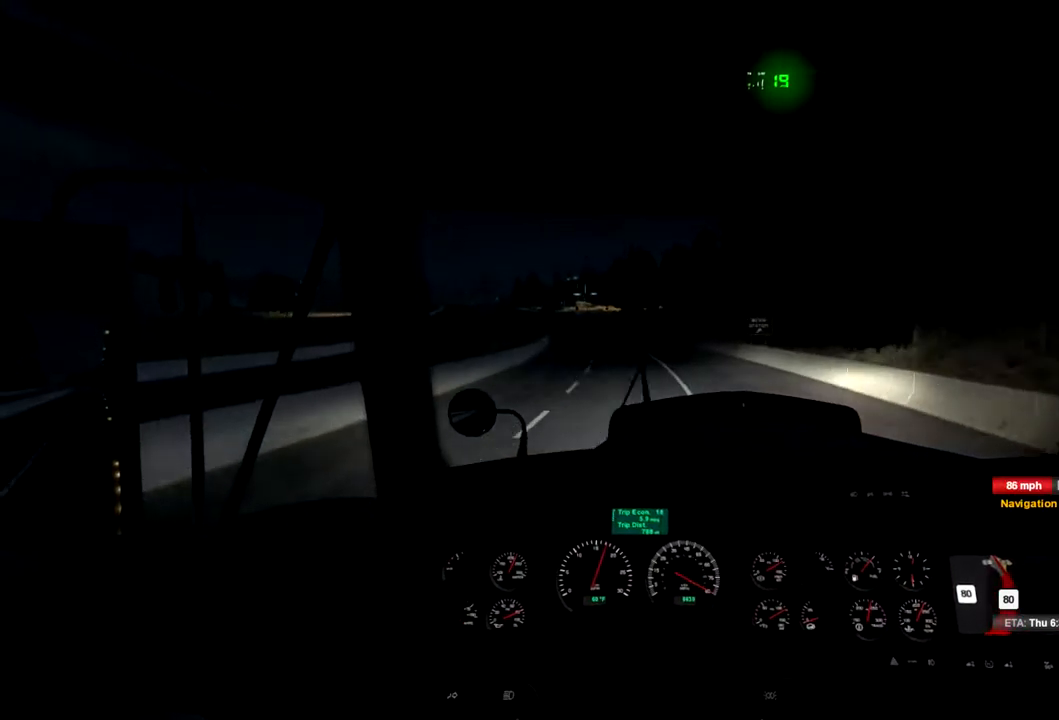
{"dt_ms": 533, "buttons": ["R2"], "left_stick": "center", "right_stick": "center", "events": []}
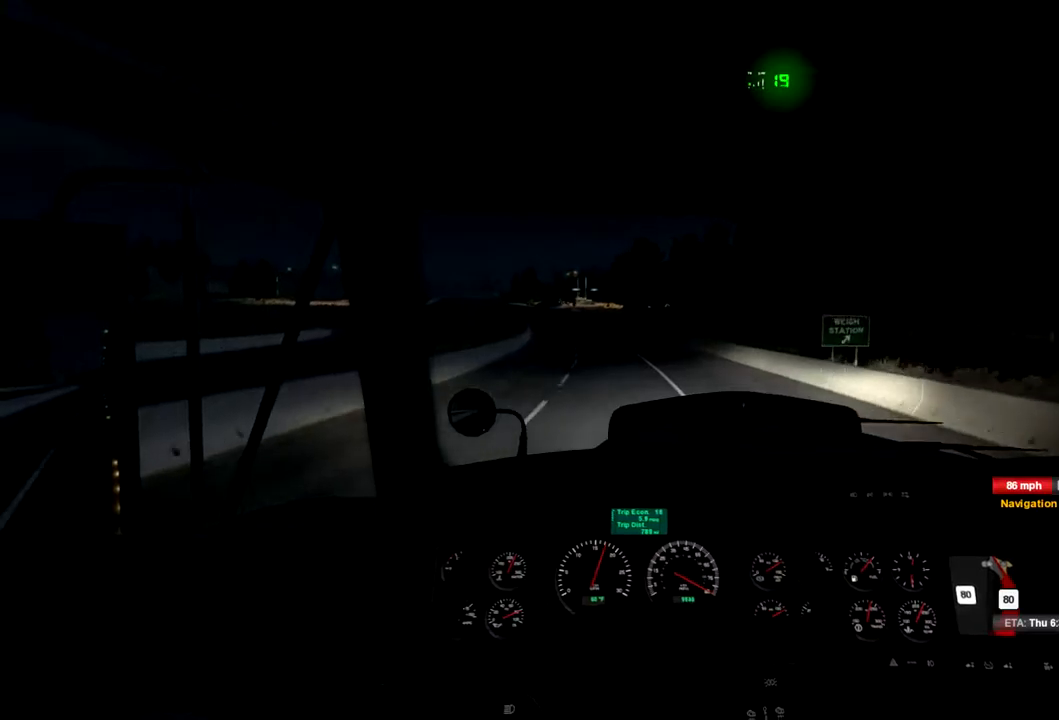
{"dt_ms": 1000, "buttons": ["R2"], "left_stick": "center", "right_stick": "center", "events": [[433, "left_stick", "left"], [700, "left_stick", "center"]]}
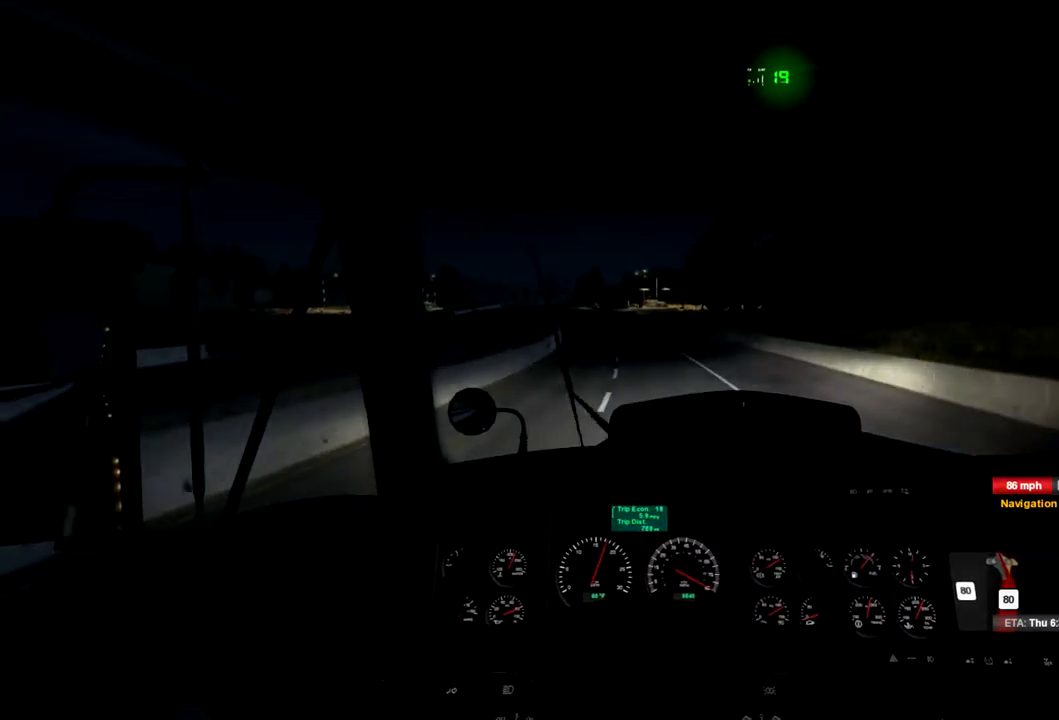
{"dt_ms": 500, "buttons": ["R2"], "left_stick": "center", "right_stick": "center", "events": []}
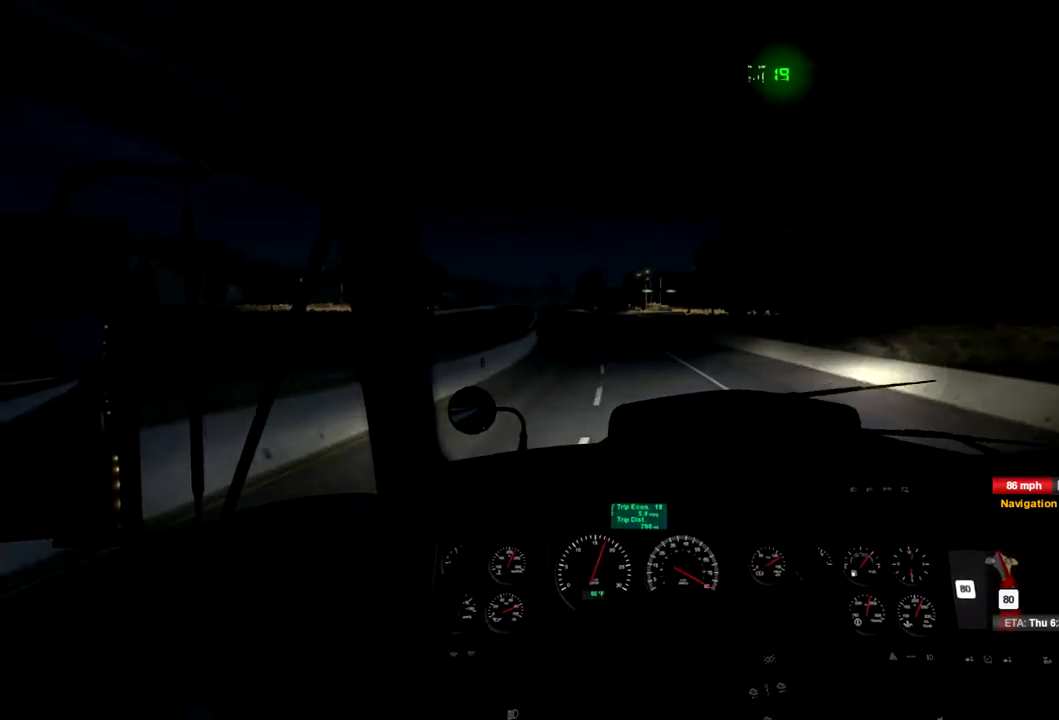
{"dt_ms": 500, "buttons": ["R2"], "left_stick": "center", "right_stick": "center", "events": []}
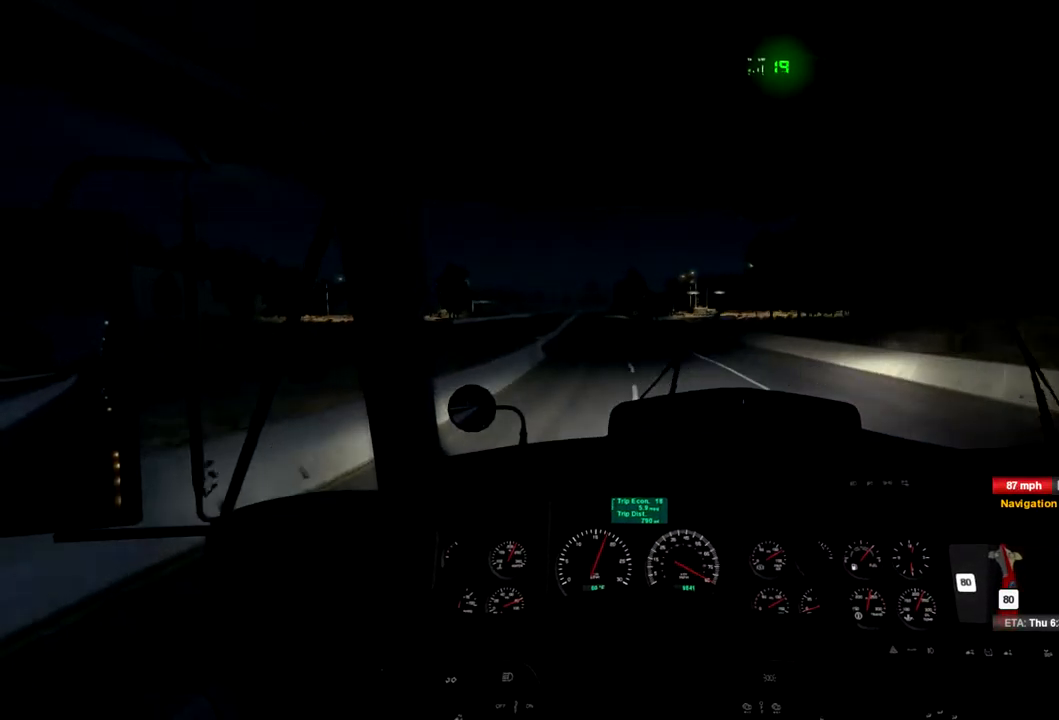
{"dt_ms": 500, "buttons": ["R2"], "left_stick": "center", "right_stick": "center", "events": []}
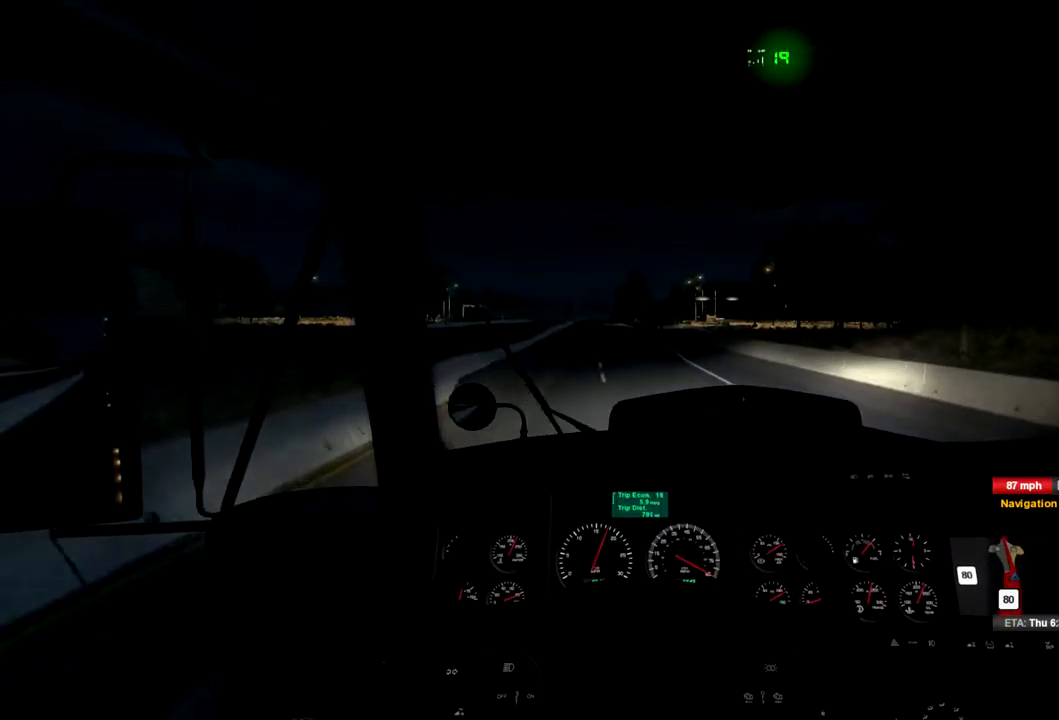
{"dt_ms": 500, "buttons": ["R2"], "left_stick": "center", "right_stick": "center", "events": []}
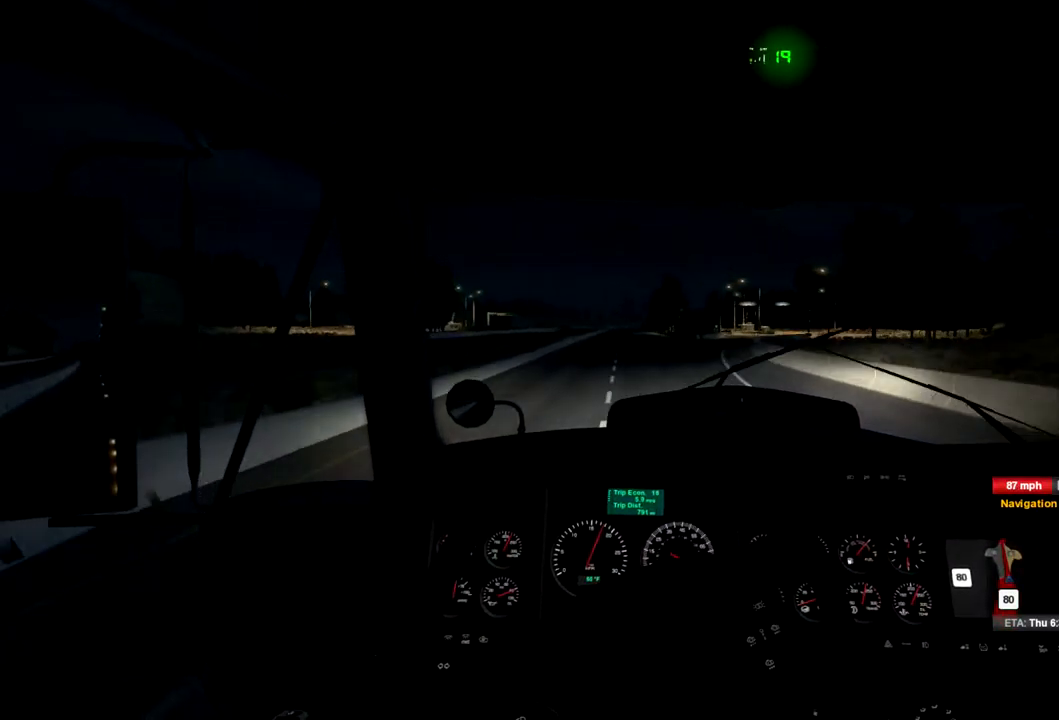
{"dt_ms": 500, "buttons": ["R2"], "left_stick": "center", "right_stick": "center", "events": []}
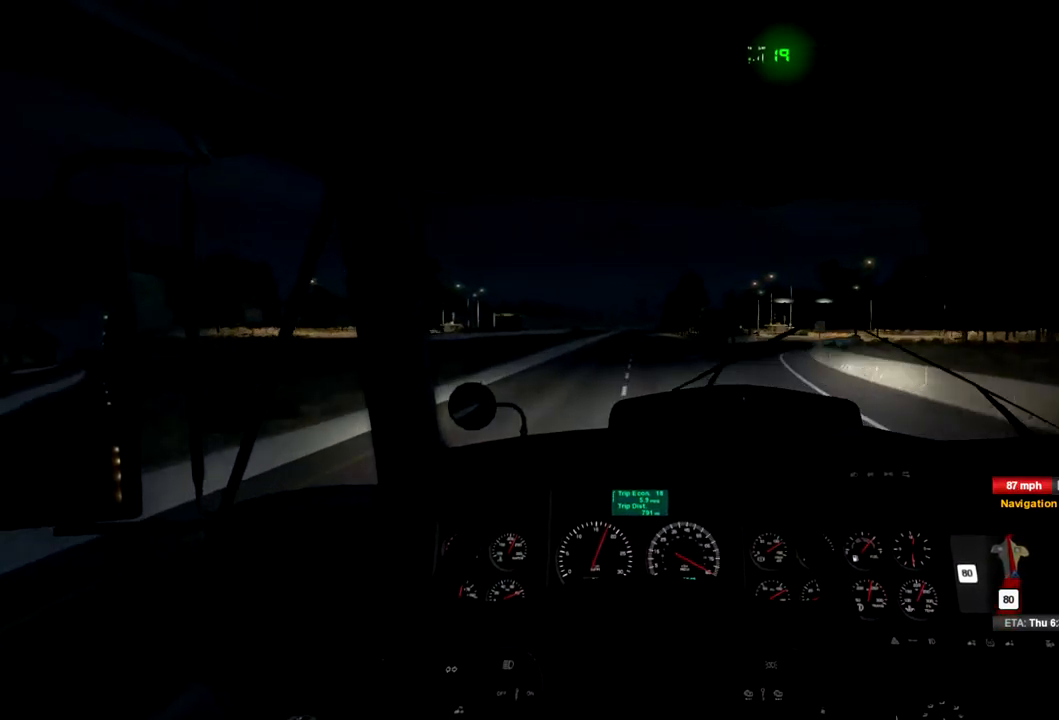
{"dt_ms": 500, "buttons": ["R2"], "left_stick": "center", "right_stick": "center", "events": []}
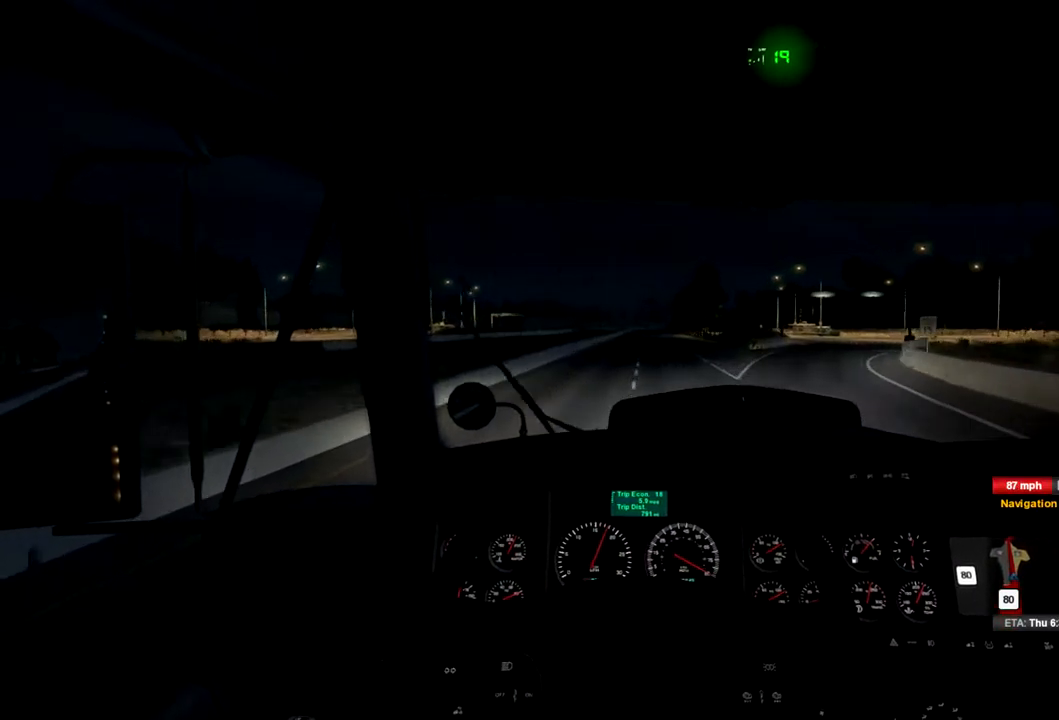
{"dt_ms": 500, "buttons": ["R2"], "left_stick": "center", "right_stick": "center", "events": []}
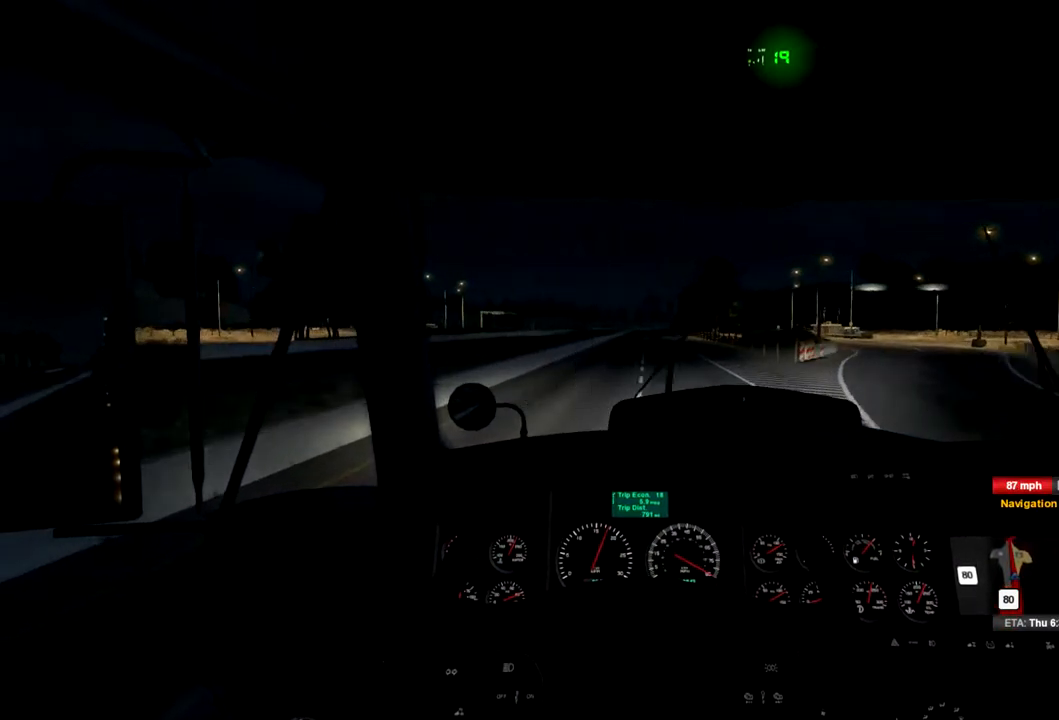
{"dt_ms": 500, "buttons": ["R2"], "left_stick": "center", "right_stick": "center", "events": []}